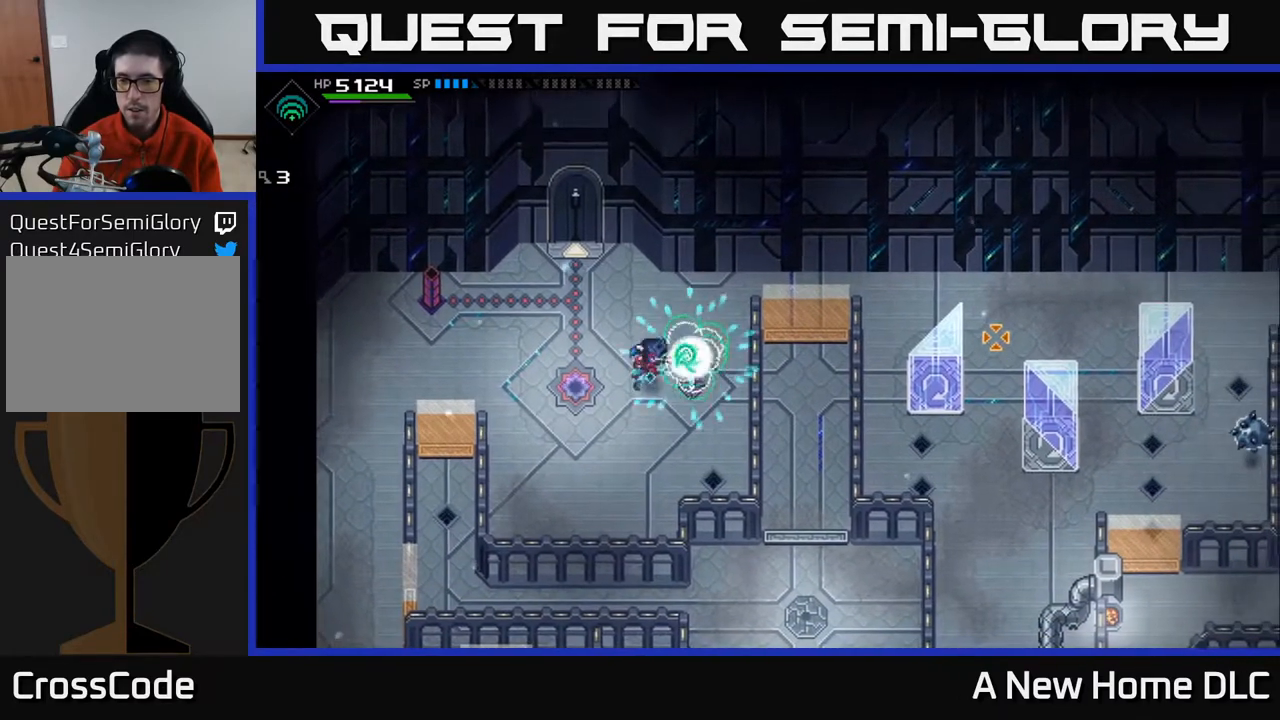
Gameplay with a controller (Xbox layout); each line is a JSON object with the inputs held at the frame after it. "events" lists button and stick changes between this image and that frame as [ms after this image, input, new state], when the widget could be followed in between.
{"buttons": [], "left_stick": "center", "right_stick": "right", "events": []}
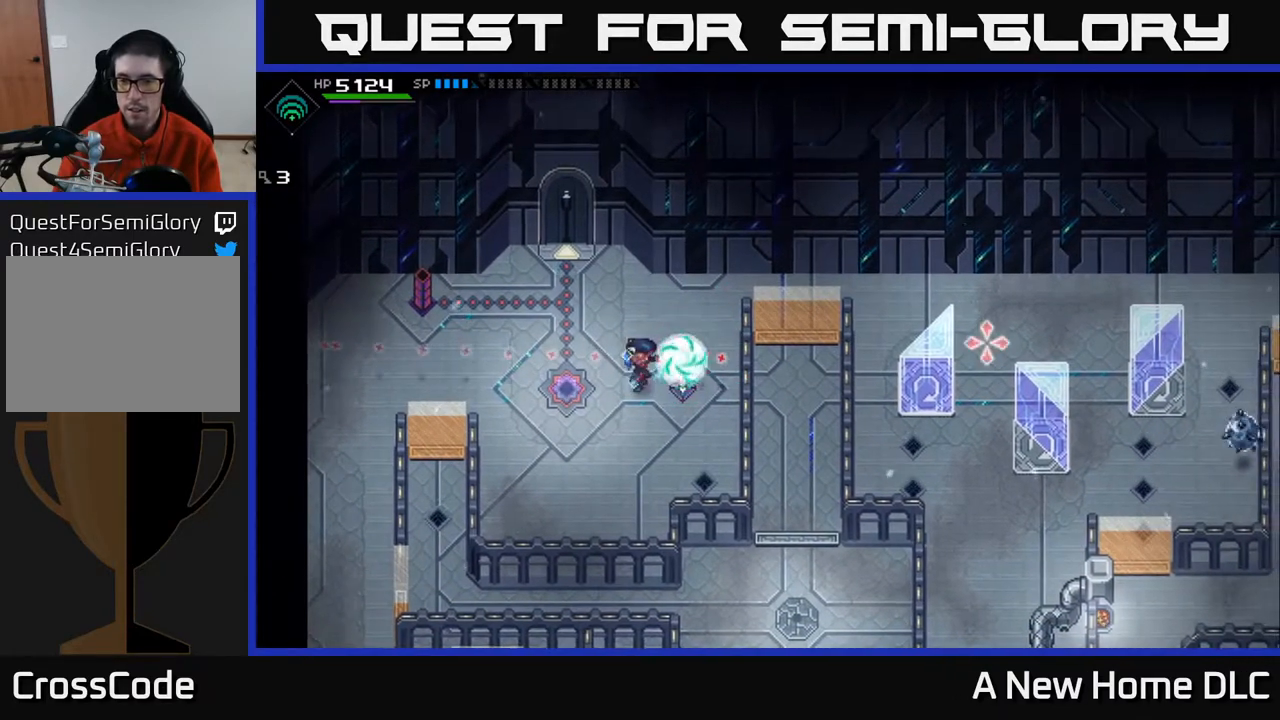
{"buttons": [], "left_stick": "center", "right_stick": "right", "events": [[350, "R1", "down"], [417, "R1", "up"]]}
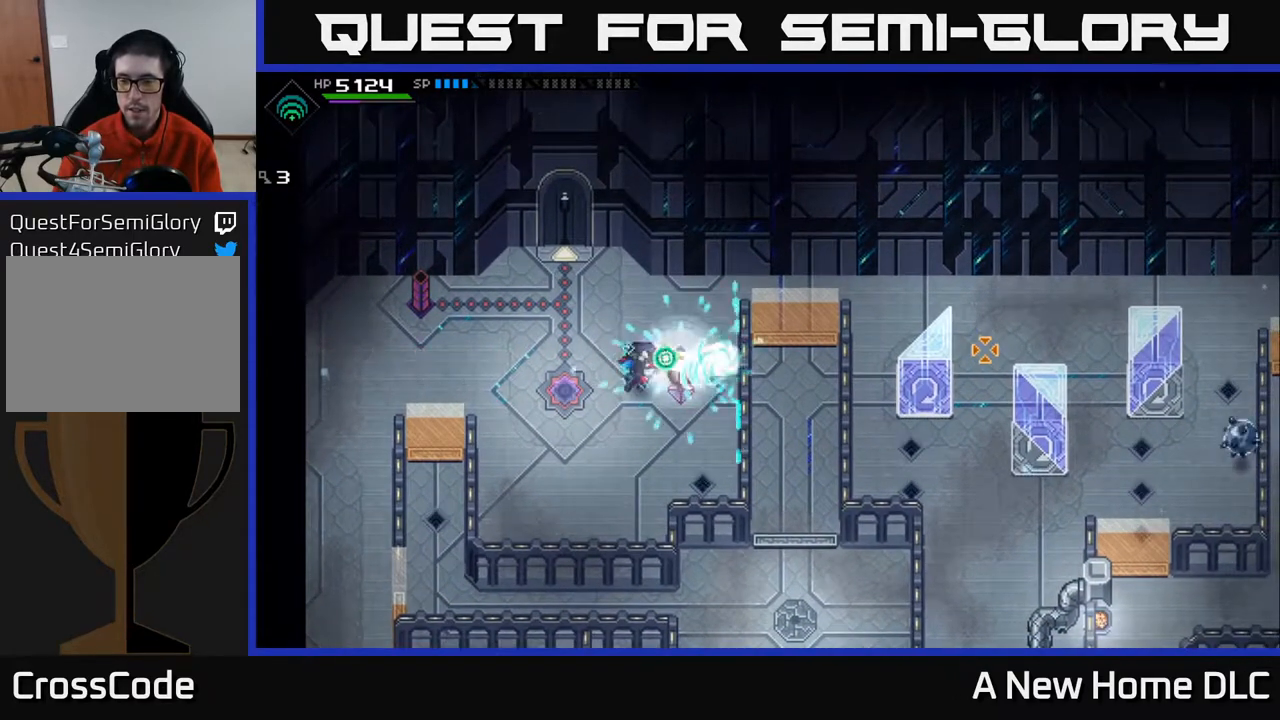
{"buttons": [], "left_stick": "center", "right_stick": "right", "events": []}
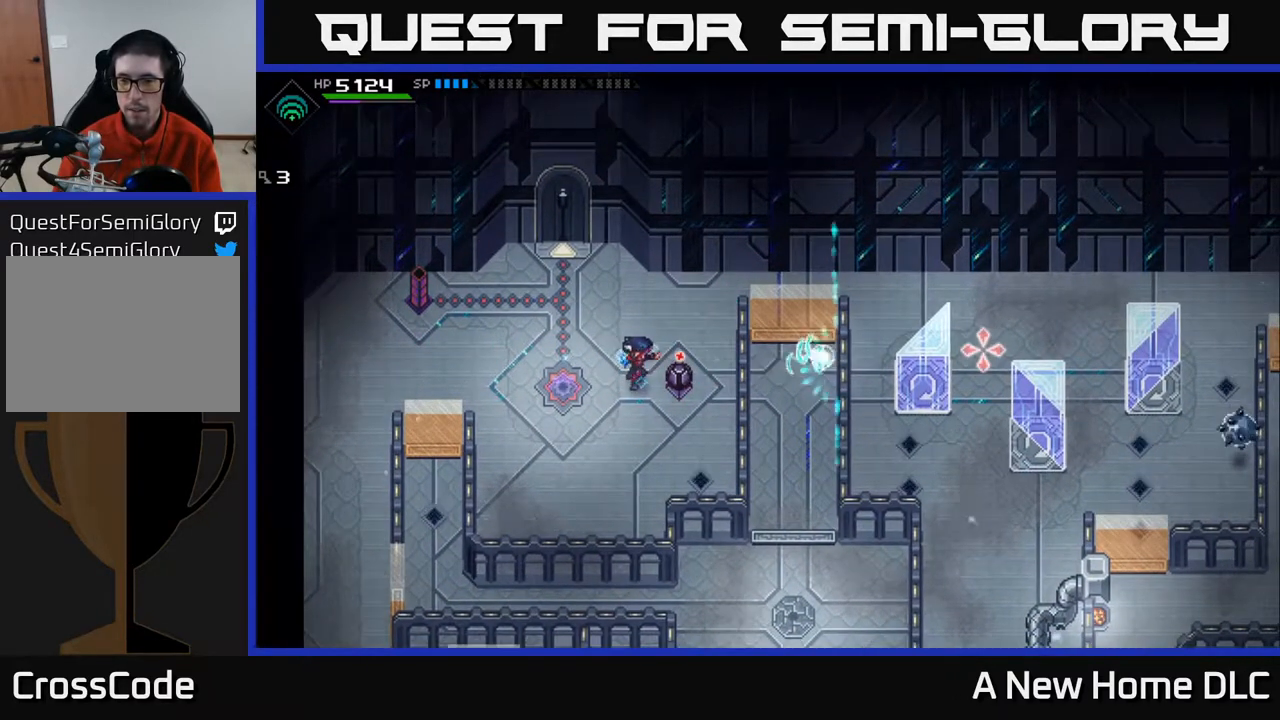
{"buttons": [], "left_stick": "center", "right_stick": "center", "events": [[483, "right_stick", "center"]]}
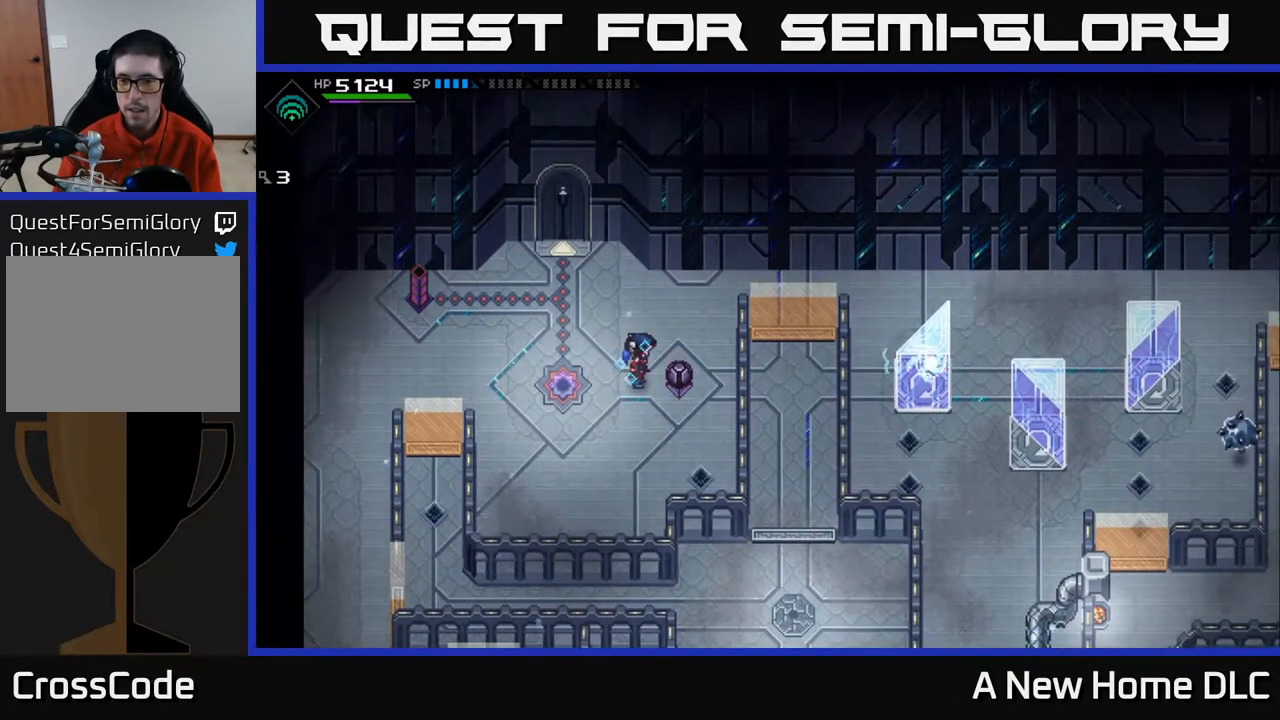
{"buttons": [], "left_stick": "center", "right_stick": "center", "events": []}
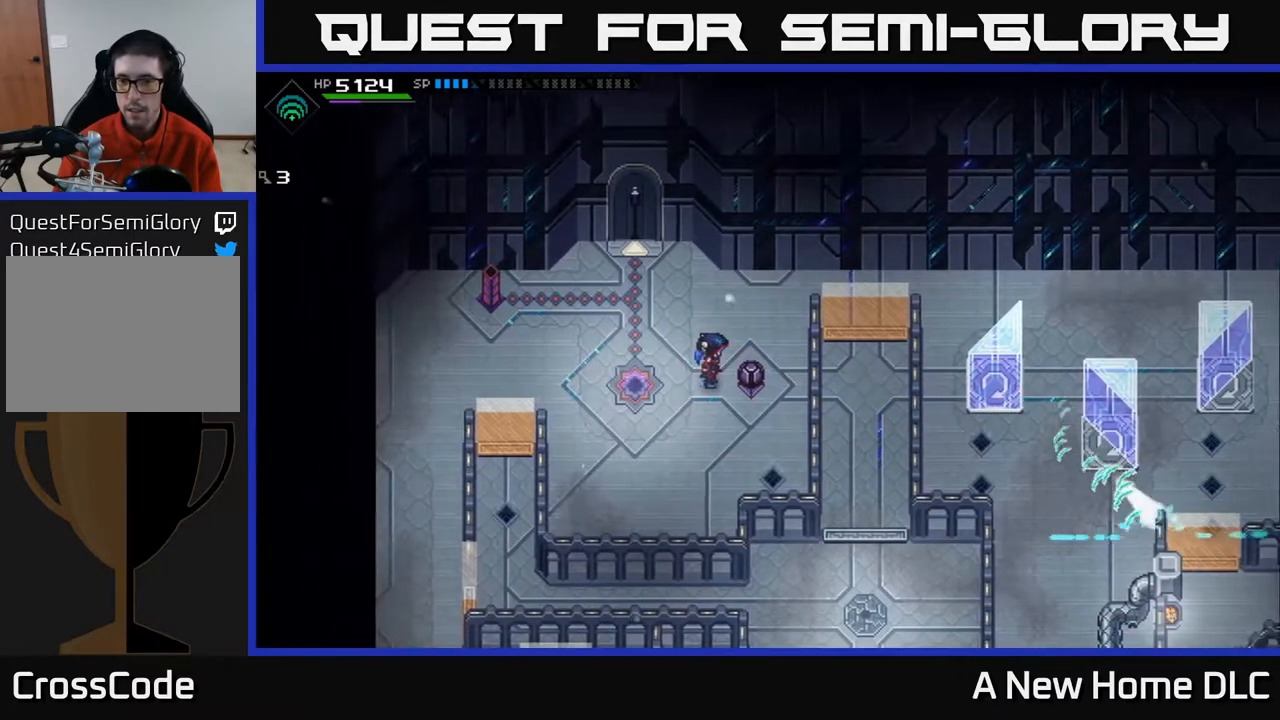
{"buttons": [], "left_stick": "up-right", "right_stick": "center", "events": [[317, "left_stick", "right"], [483, "left_stick", "up-right"]]}
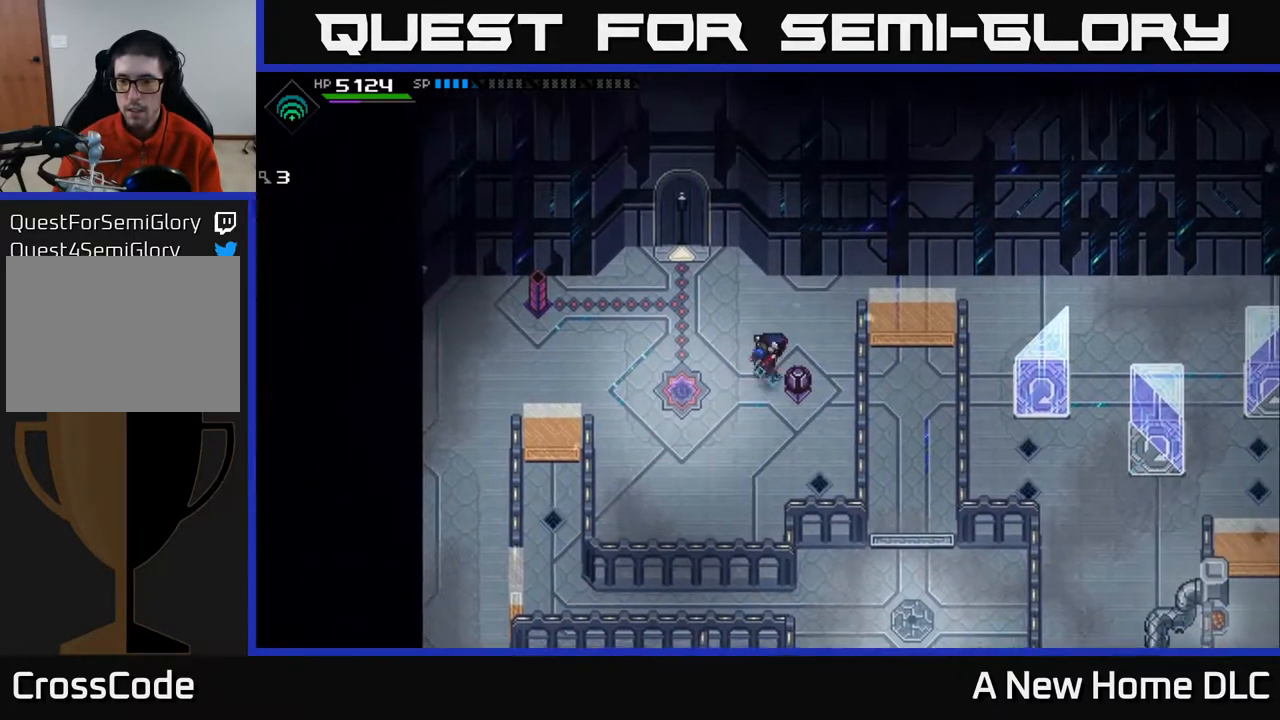
{"buttons": [], "left_stick": "up-right", "right_stick": "center", "events": []}
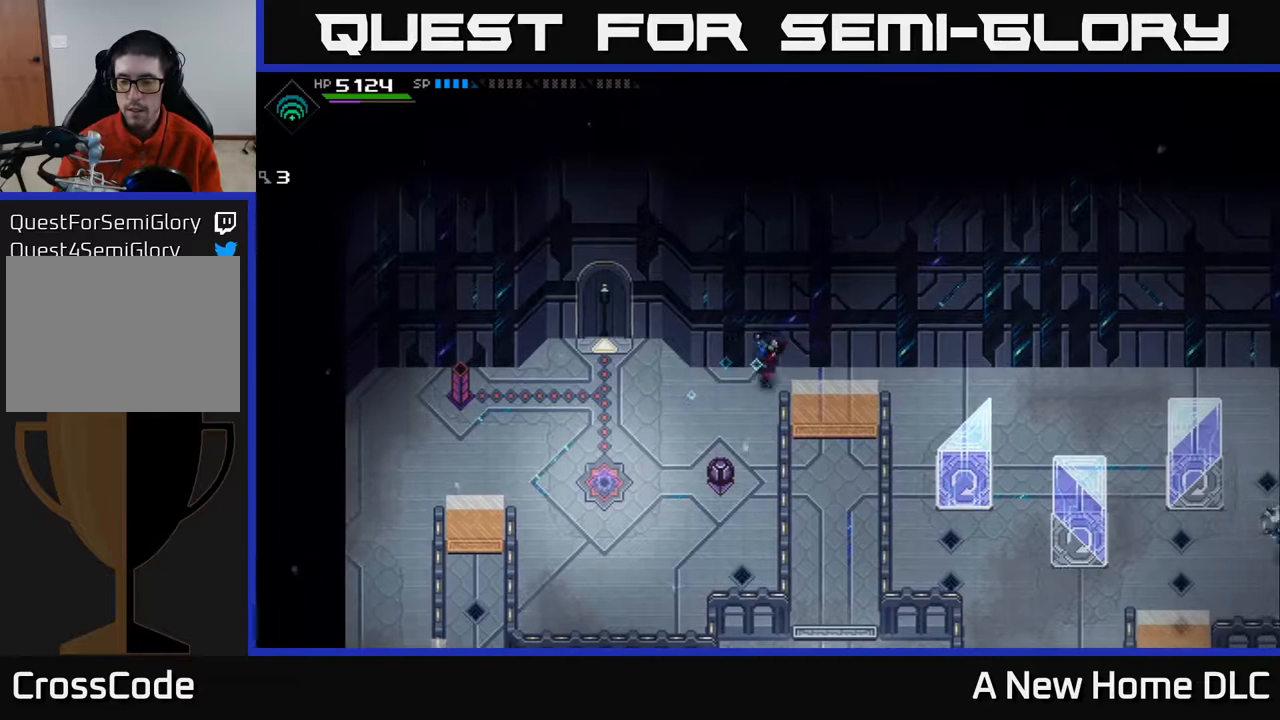
{"buttons": [], "left_stick": "right", "right_stick": "center", "events": [[33, "left_stick", "right"]]}
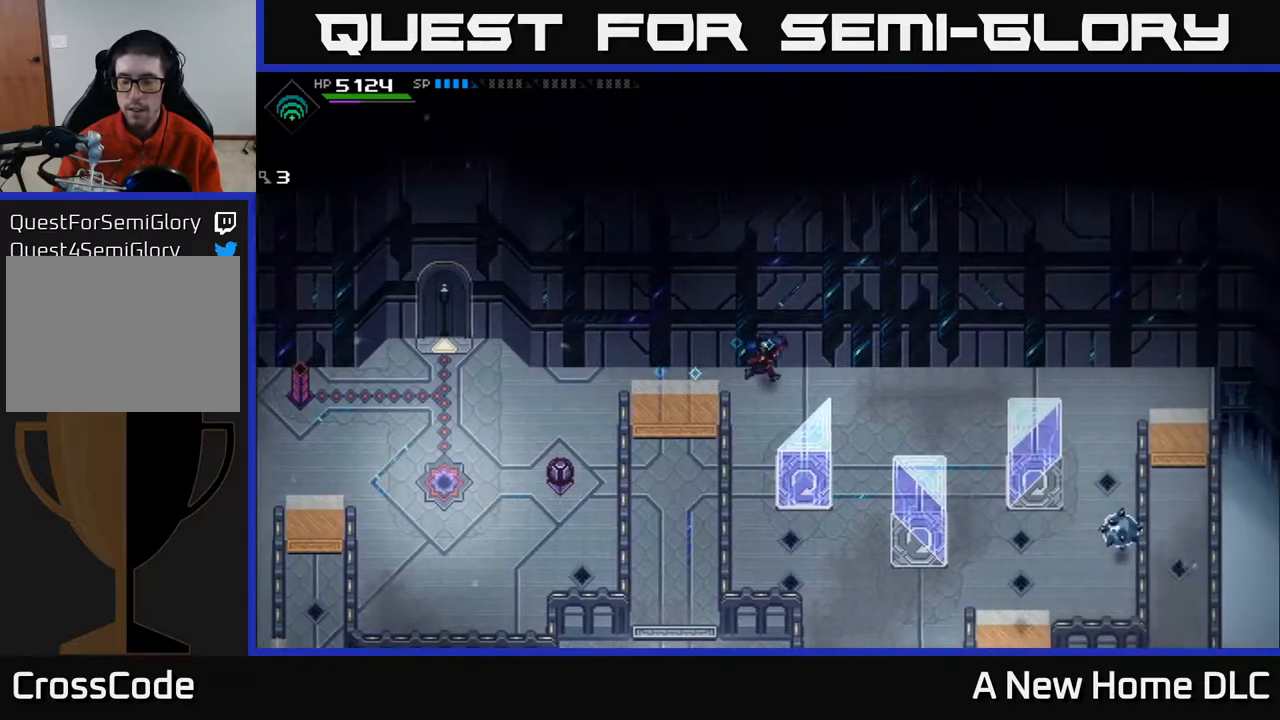
{"buttons": [], "left_stick": "down-right", "right_stick": "center", "events": [[200, "left_stick", "down-right"]]}
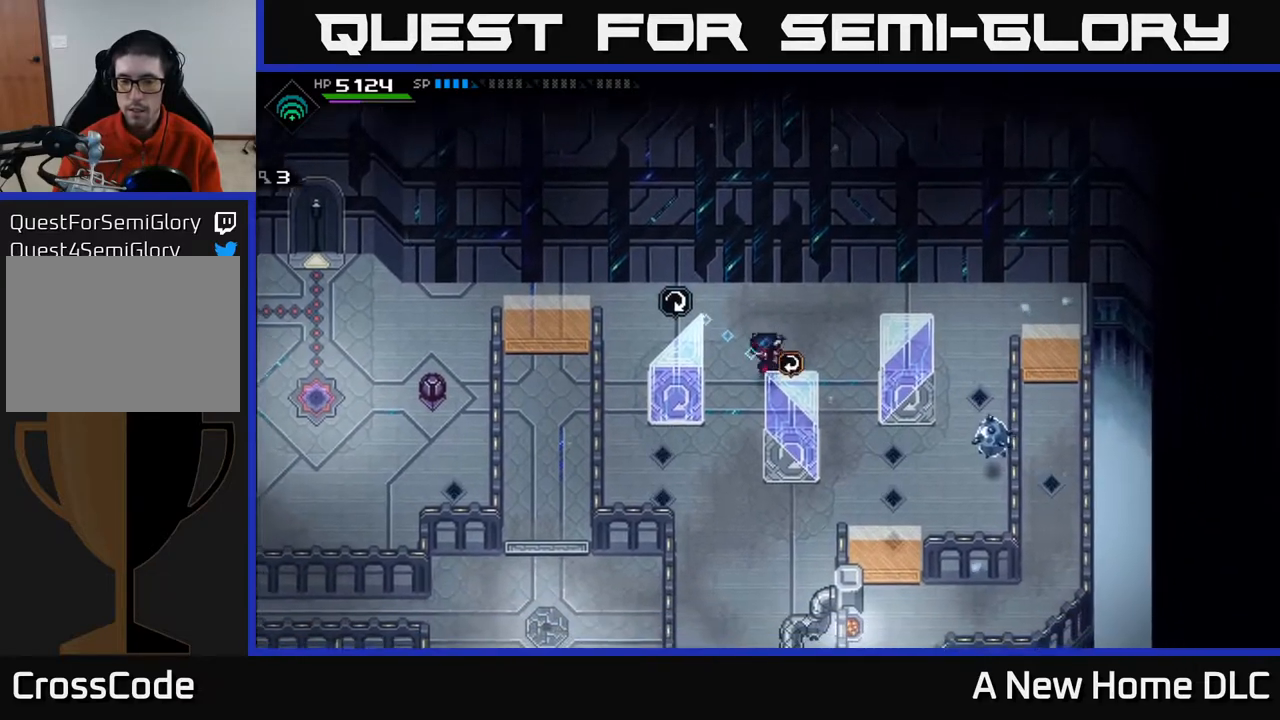
{"buttons": [], "left_stick": "center", "right_stick": "center", "events": [[50, "left_stick", "left"], [217, "left_stick", "down"], [333, "left_stick", "center"]]}
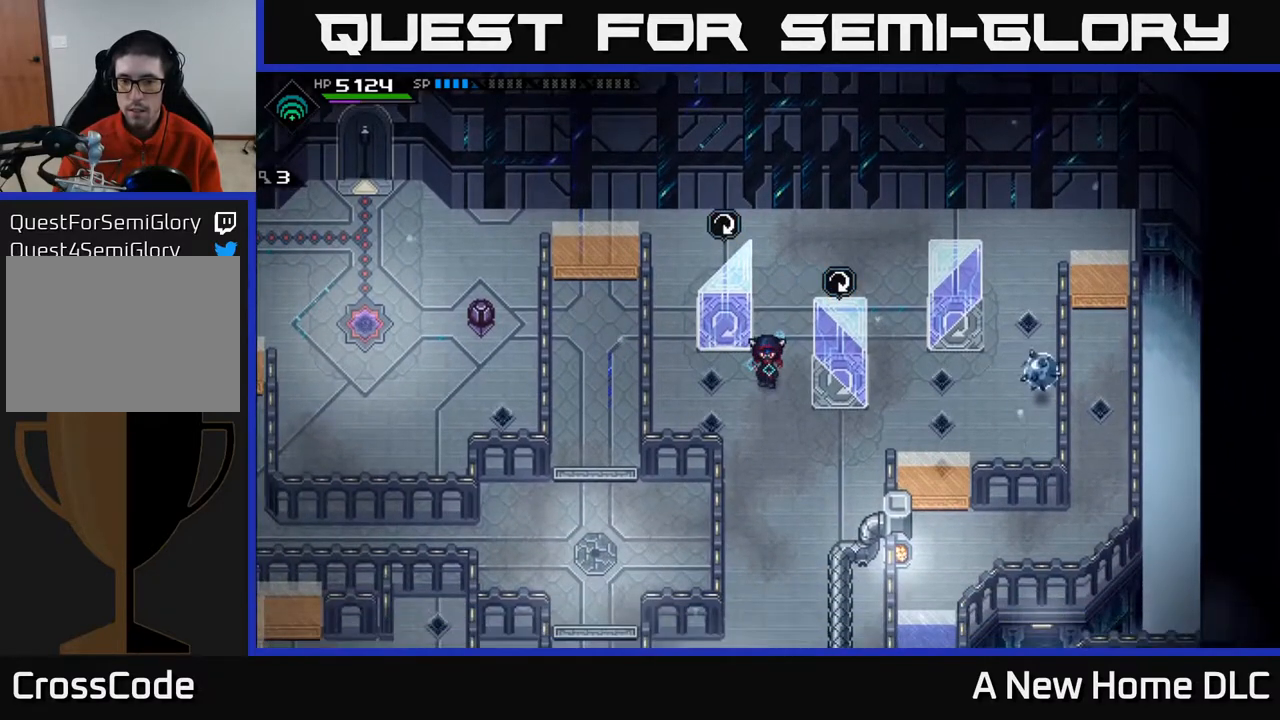
{"buttons": [], "left_stick": "center", "right_stick": "center", "events": []}
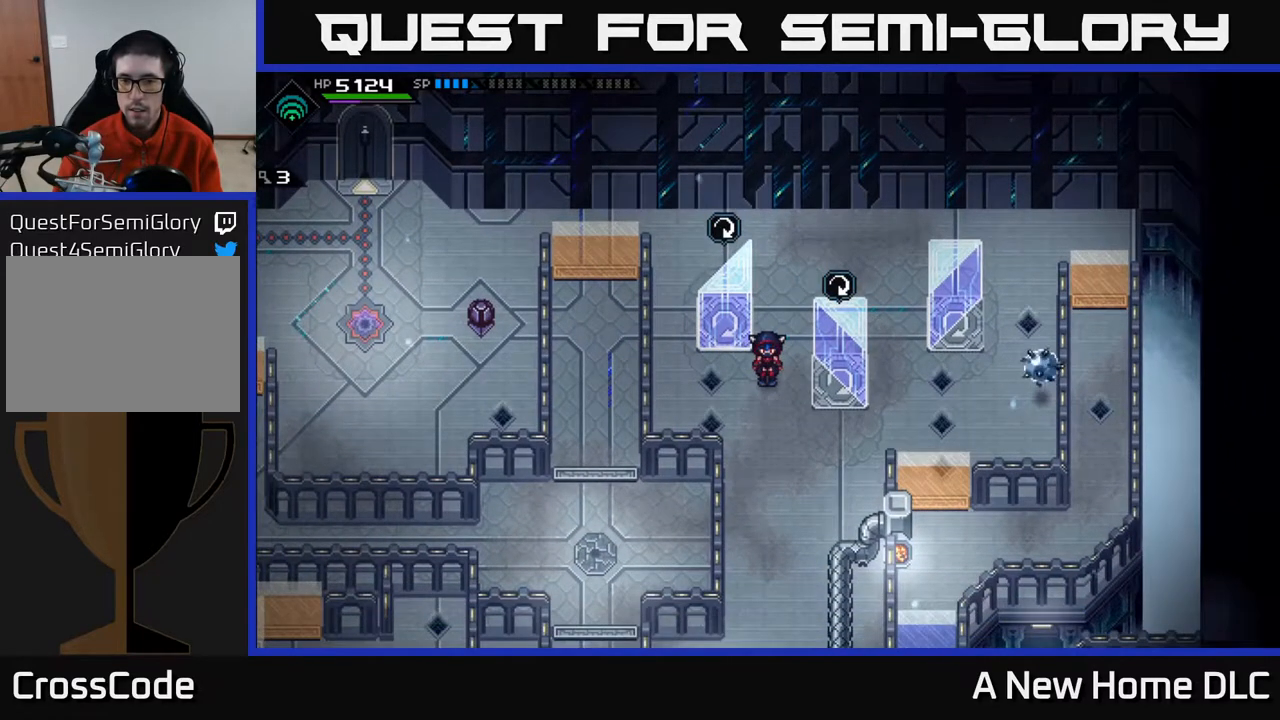
{"buttons": [], "left_stick": "center", "right_stick": "center", "events": [[167, "left_stick", "up"], [300, "left_stick", "center"]]}
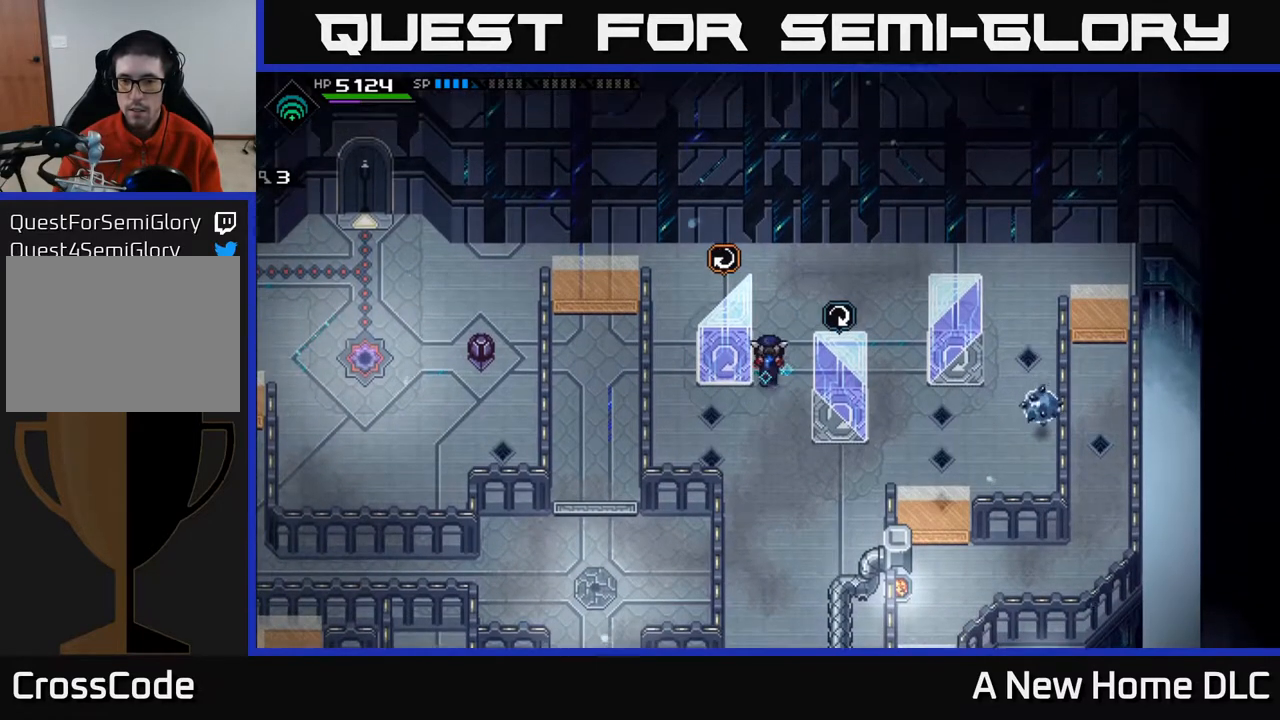
{"buttons": [], "left_stick": "center", "right_stick": "center", "events": []}
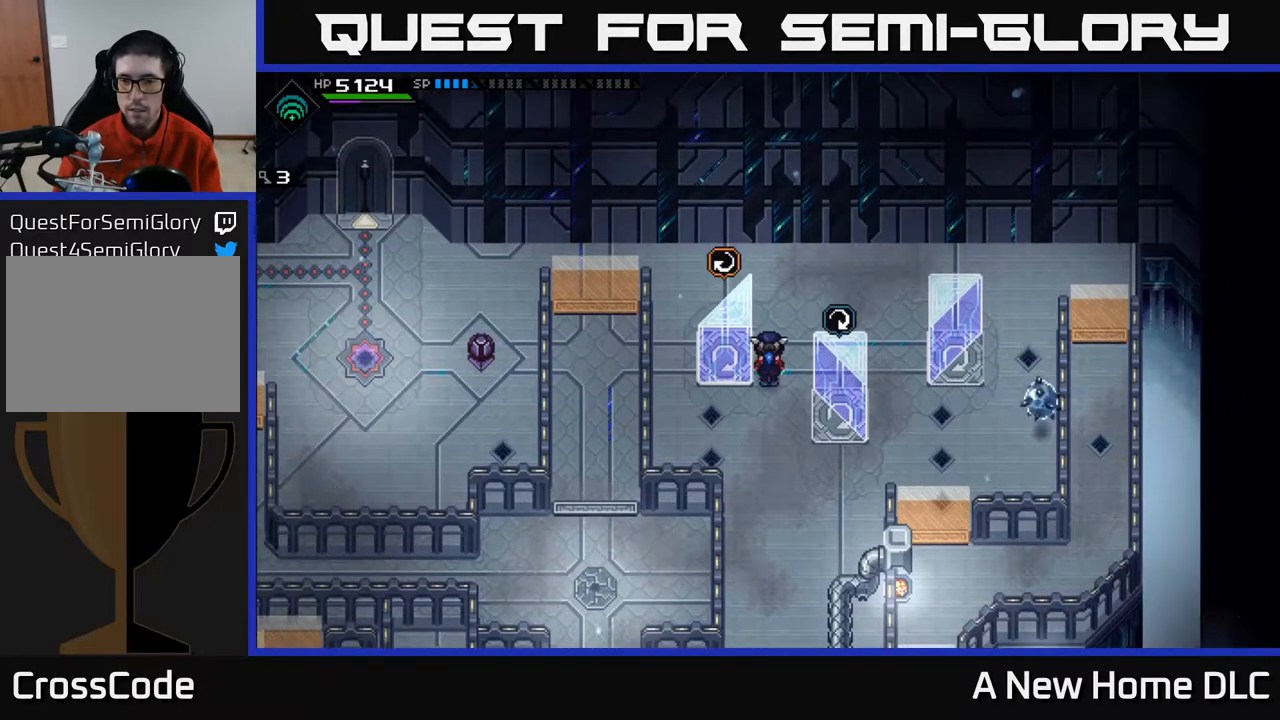
{"buttons": [], "left_stick": "center", "right_stick": "center", "events": []}
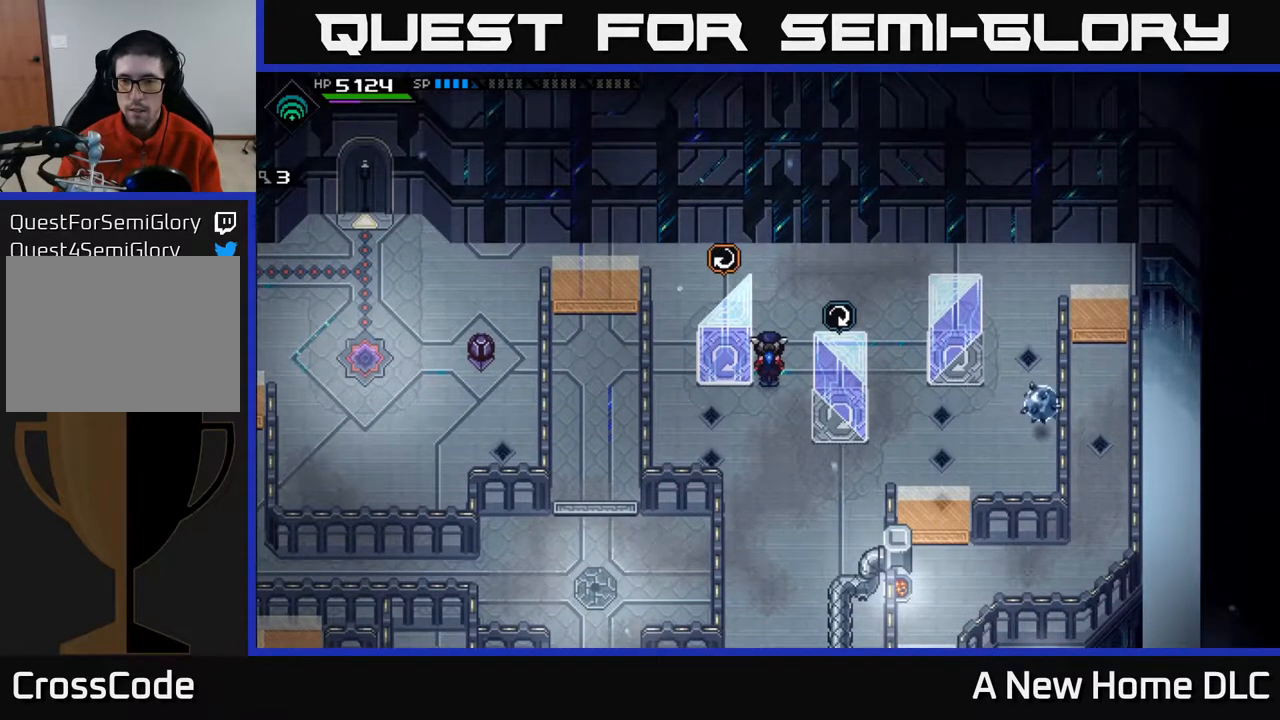
{"buttons": [], "left_stick": "center", "right_stick": "center", "events": []}
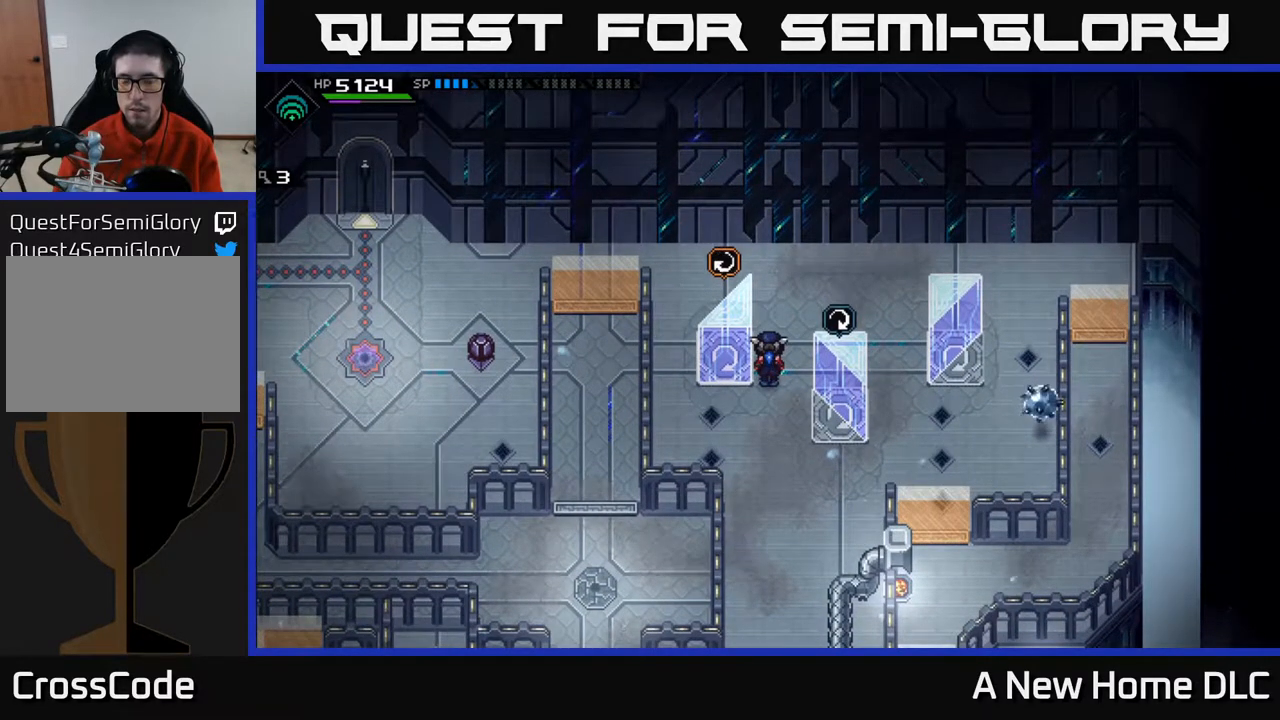
{"buttons": [], "left_stick": "center", "right_stick": "center", "events": [[33, "A", "down"], [200, "A", "up"]]}
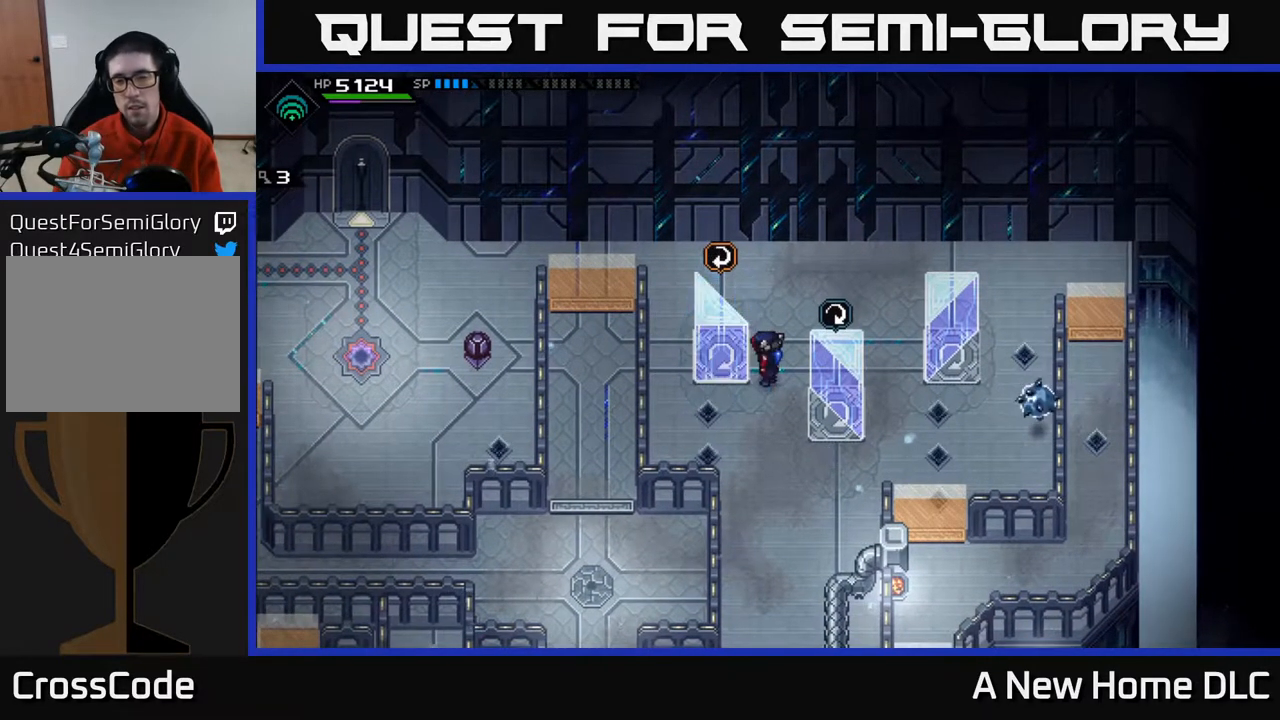
{"buttons": [], "left_stick": "center", "right_stick": "center", "events": [[117, "A", "down"], [300, "A", "up"]]}
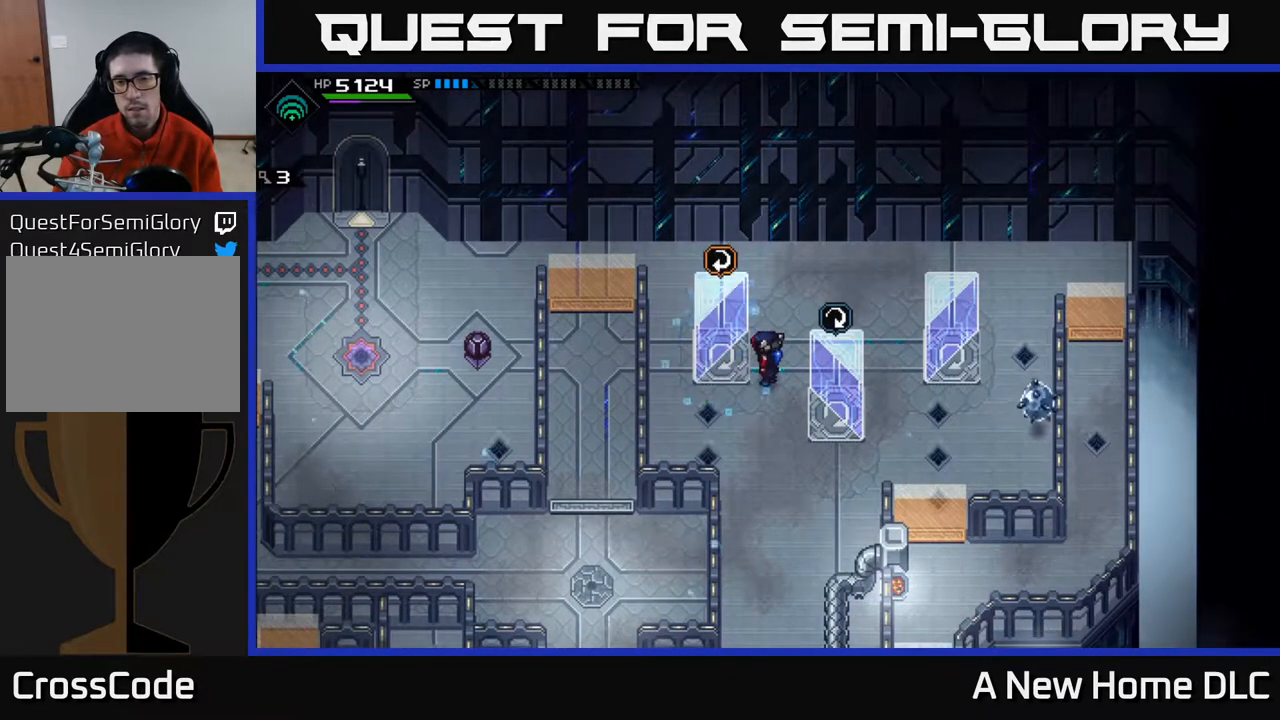
{"buttons": ["A"], "left_stick": "center", "right_stick": "center", "events": [[500, "A", "down"]]}
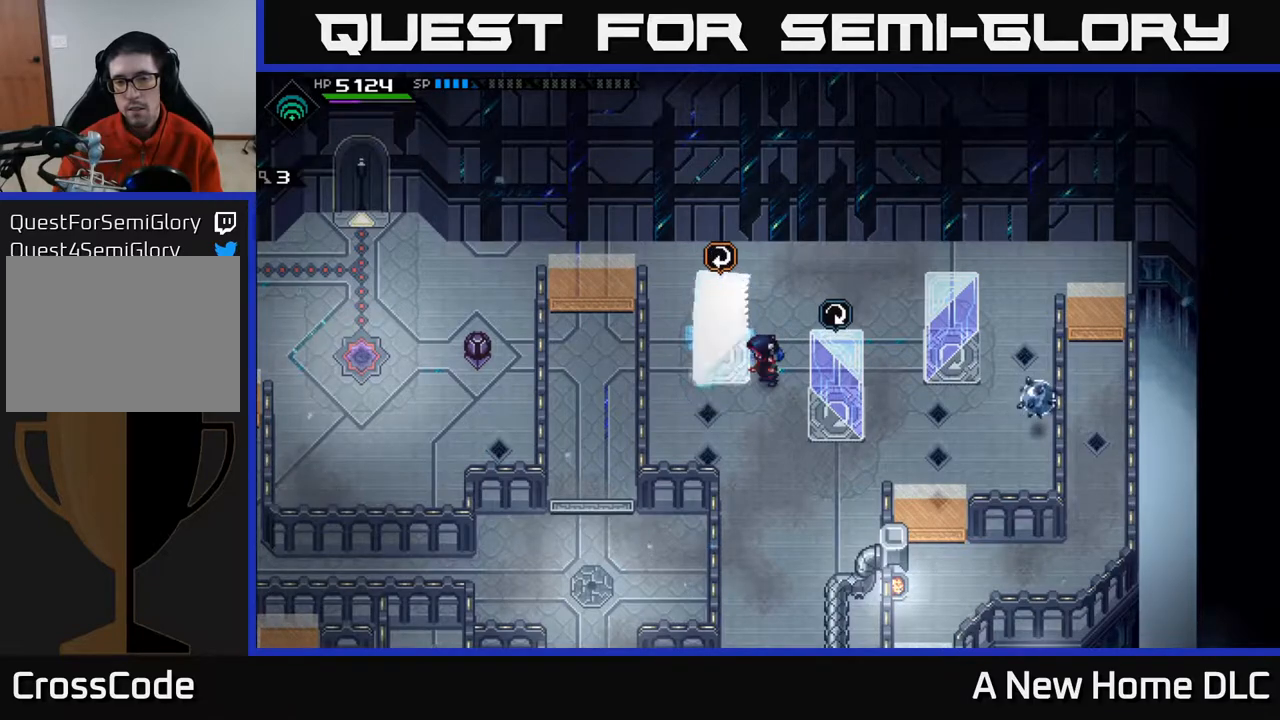
{"buttons": [], "left_stick": "center", "right_stick": "center", "events": [[133, "A", "up"]]}
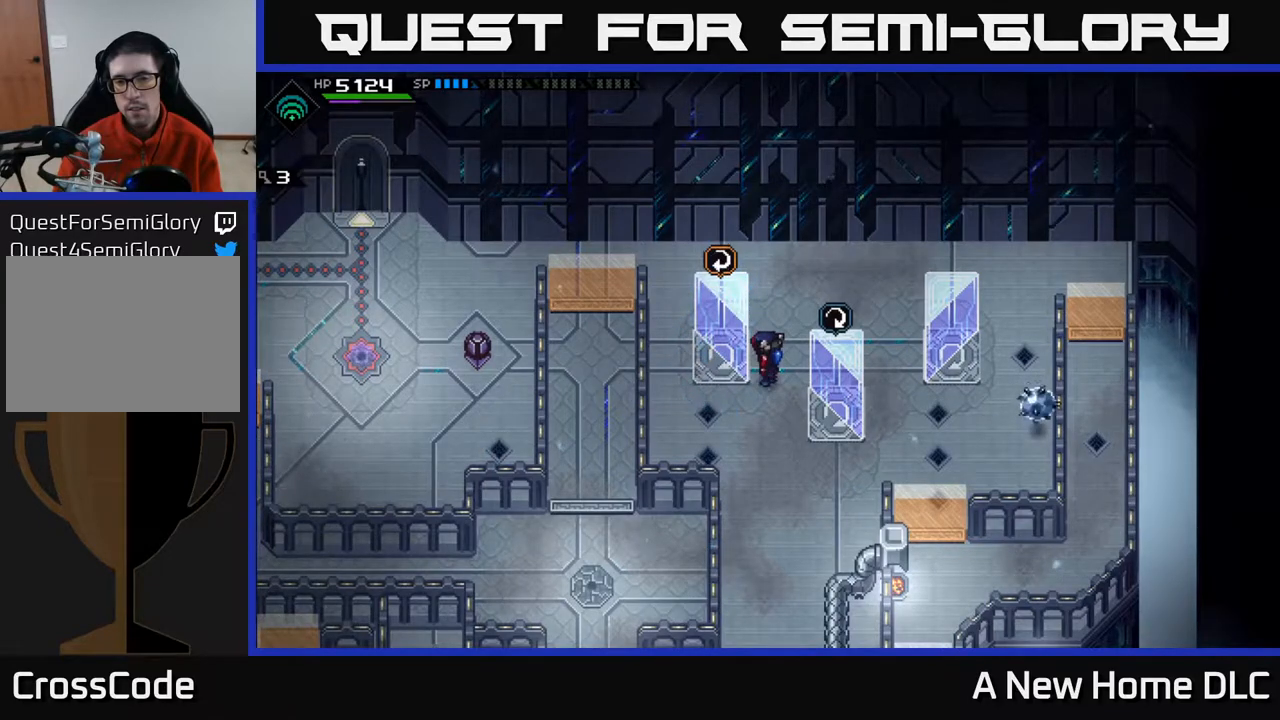
{"buttons": [], "left_stick": "center", "right_stick": "center", "events": []}
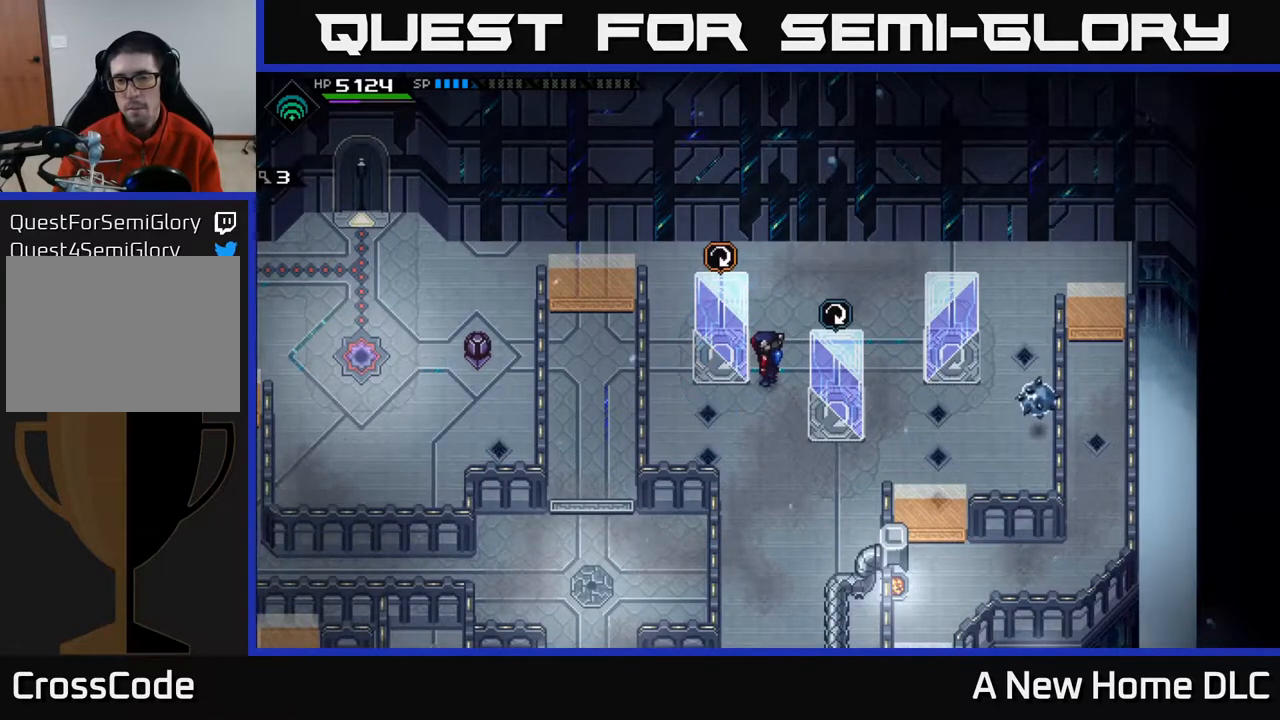
{"buttons": [], "left_stick": "center", "right_stick": "center", "events": []}
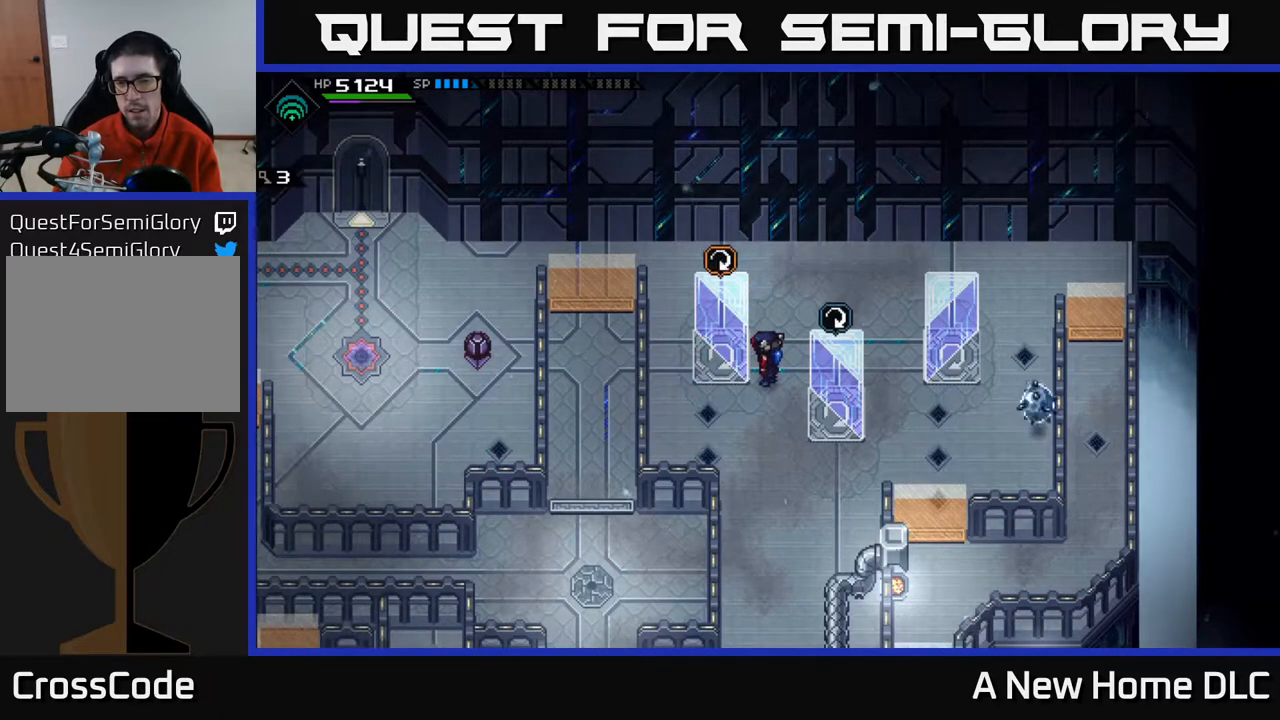
{"buttons": [], "left_stick": "center", "right_stick": "center", "events": []}
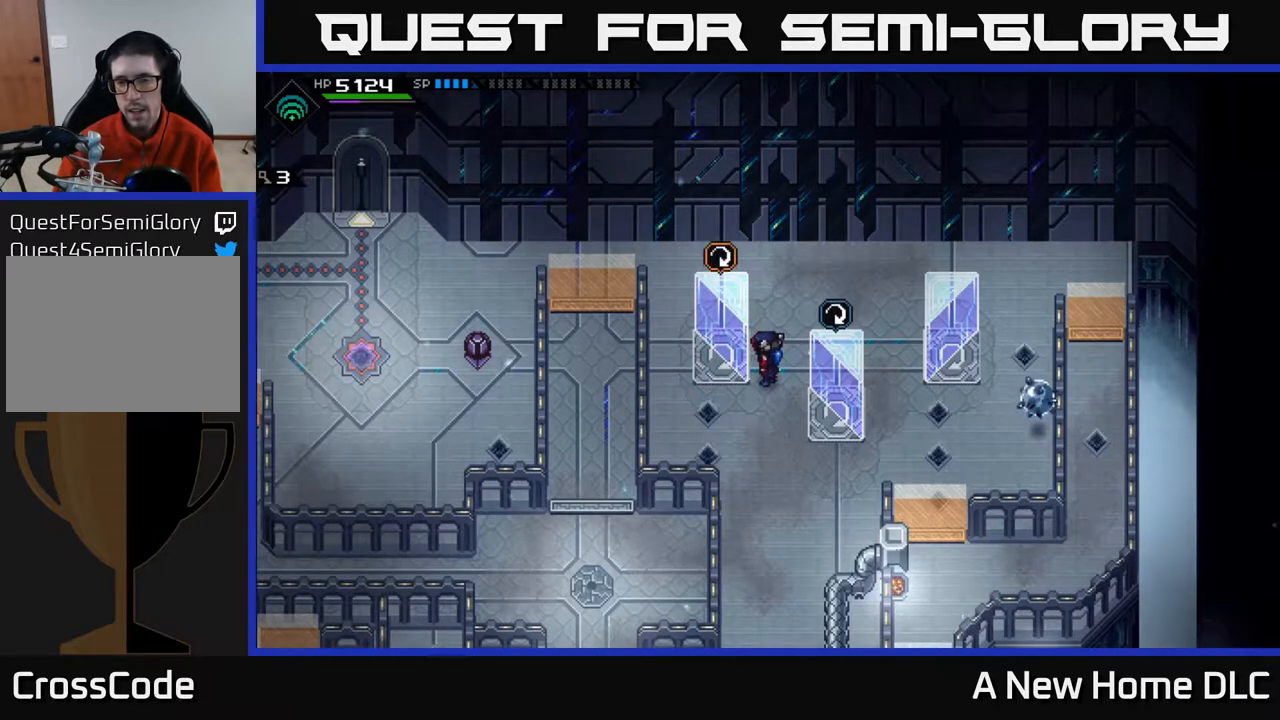
{"buttons": [], "left_stick": "center", "right_stick": "center", "events": []}
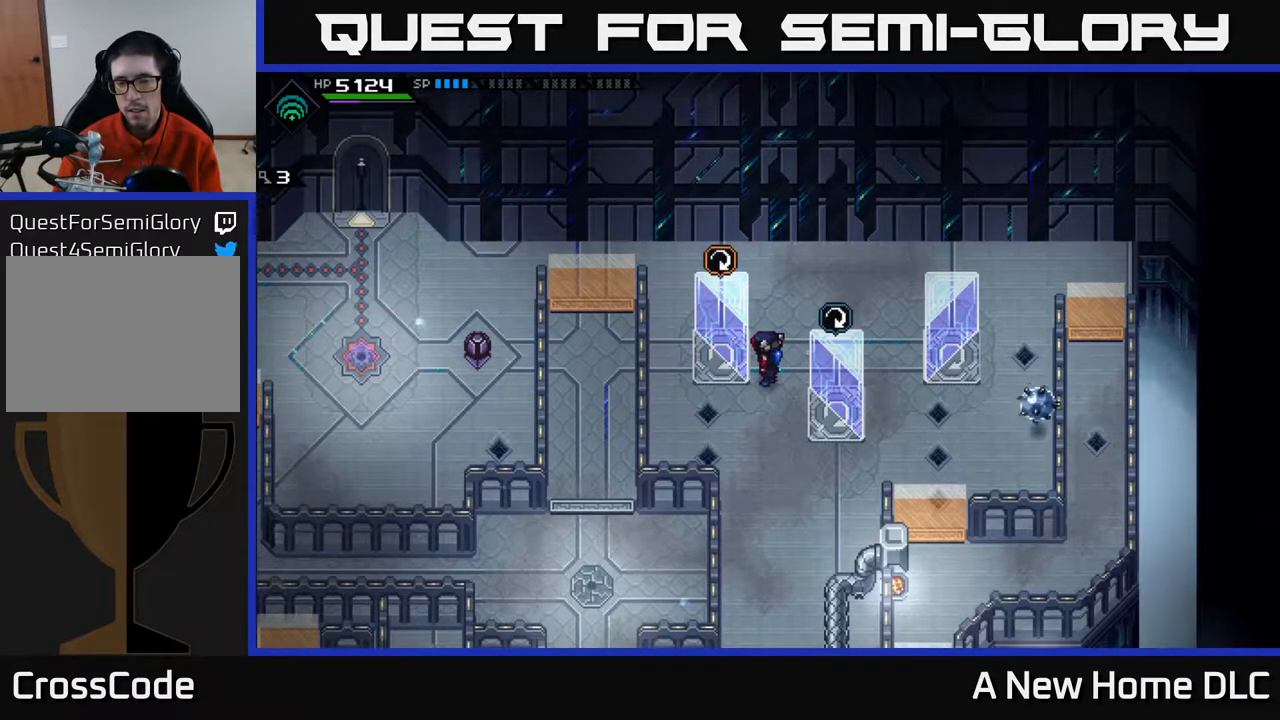
{"buttons": [], "left_stick": "center", "right_stick": "center", "events": []}
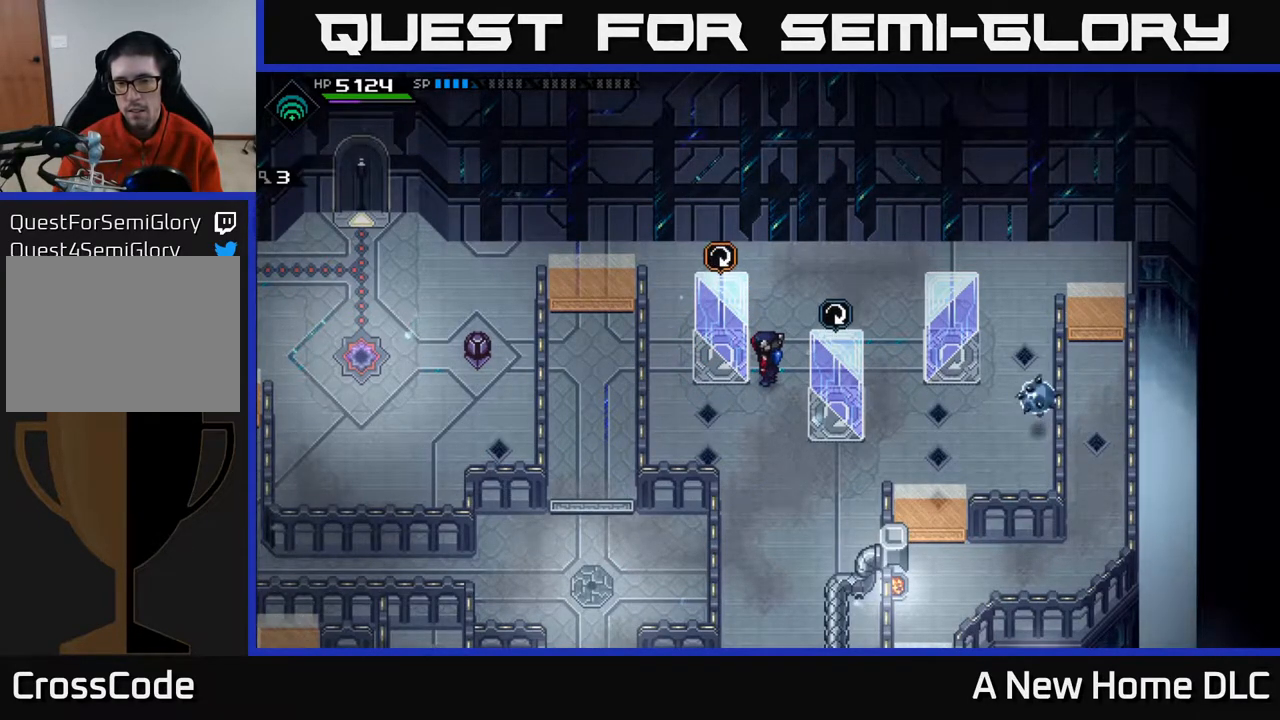
{"buttons": [], "left_stick": "center", "right_stick": "center", "events": []}
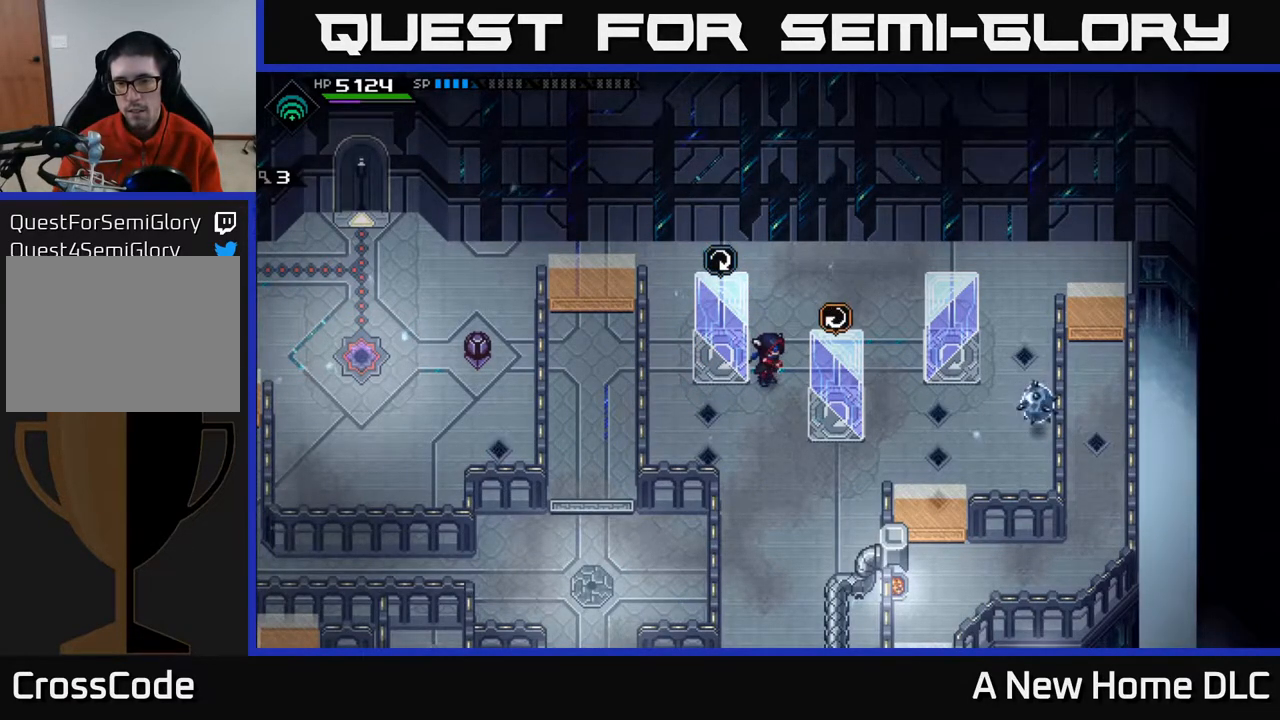
{"buttons": [], "left_stick": "center", "right_stick": "center", "events": []}
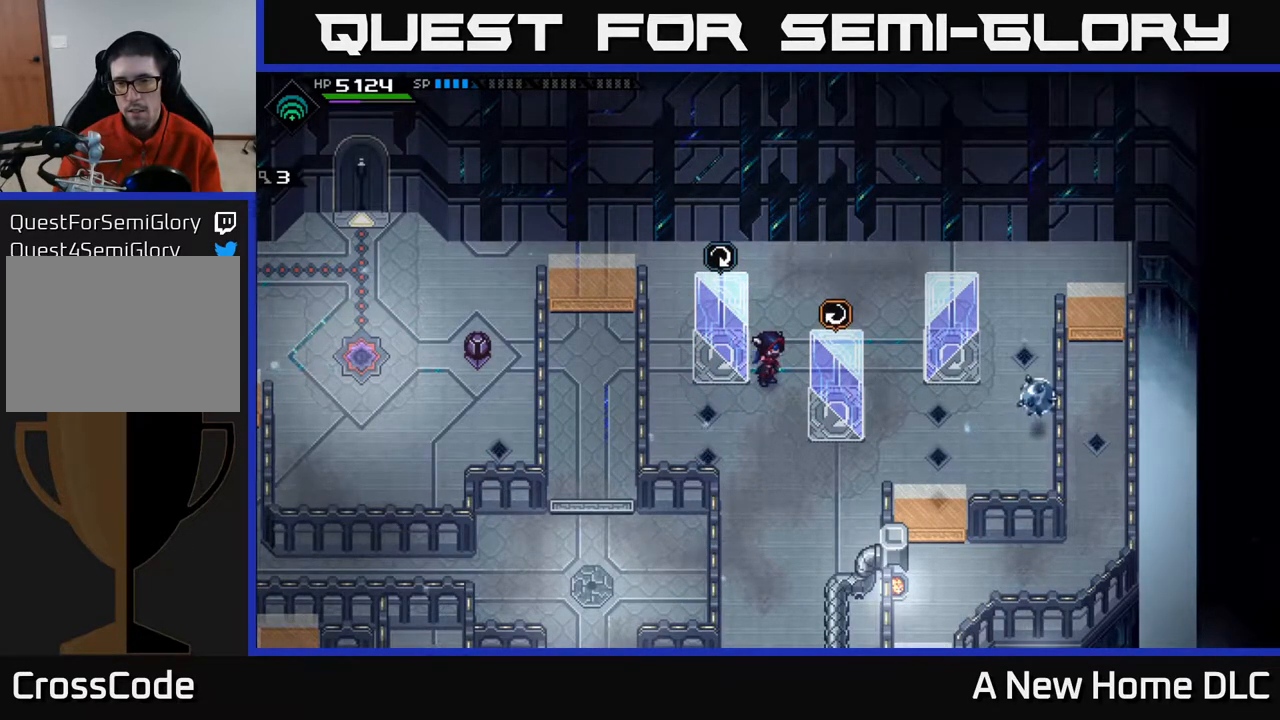
{"buttons": [], "left_stick": "center", "right_stick": "center", "events": []}
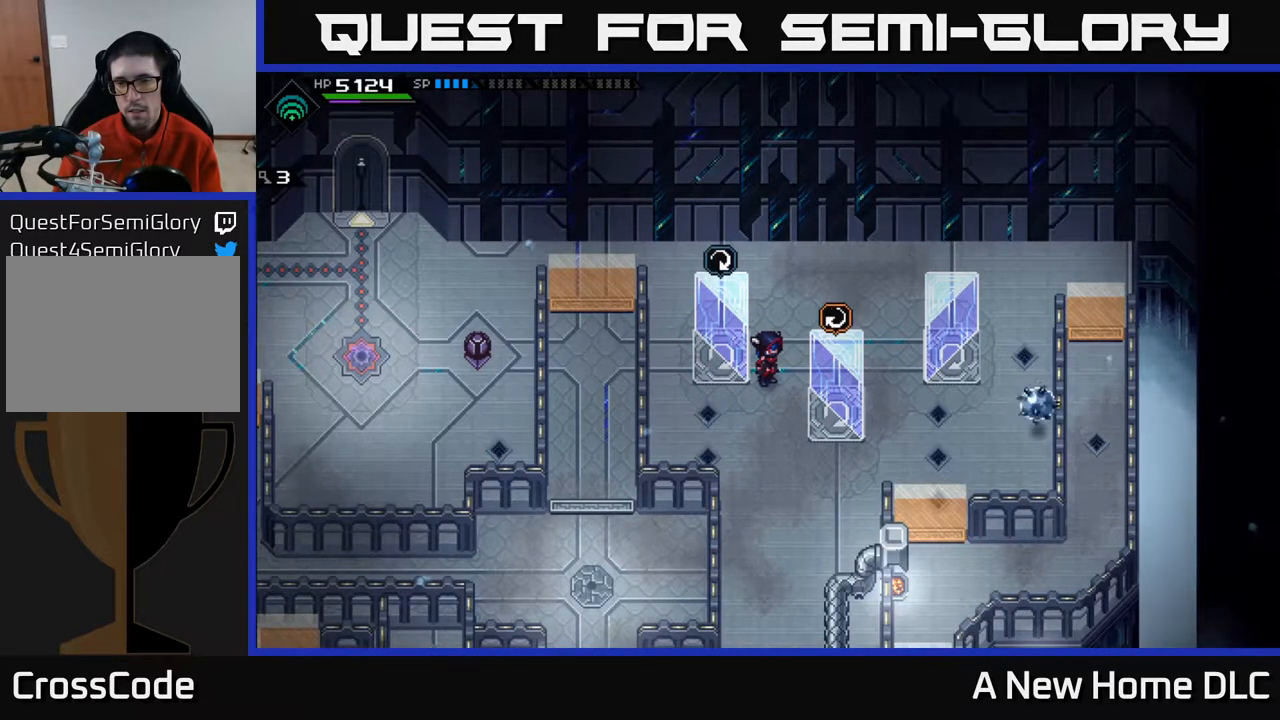
{"buttons": [], "left_stick": "right", "right_stick": "center", "events": [[150, "left_stick", "up"], [300, "left_stick", "right"]]}
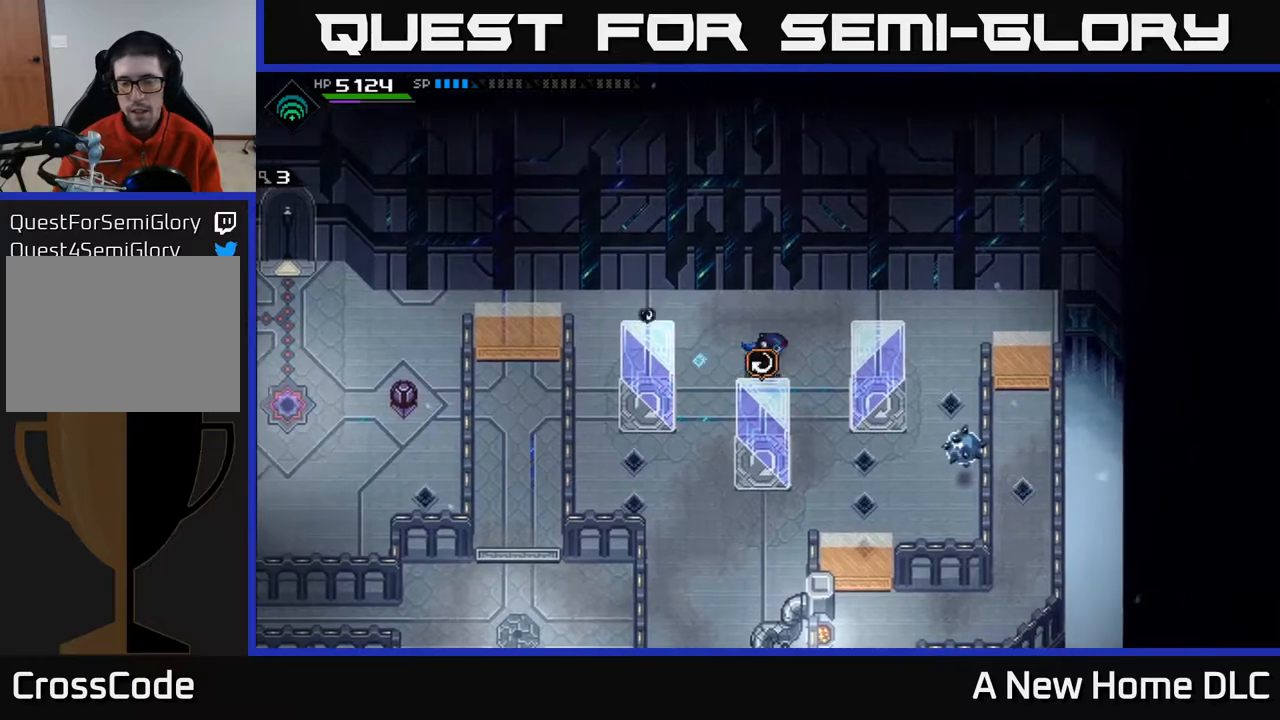
{"buttons": [], "left_stick": "down", "right_stick": "center", "events": [[183, "left_stick", "down"]]}
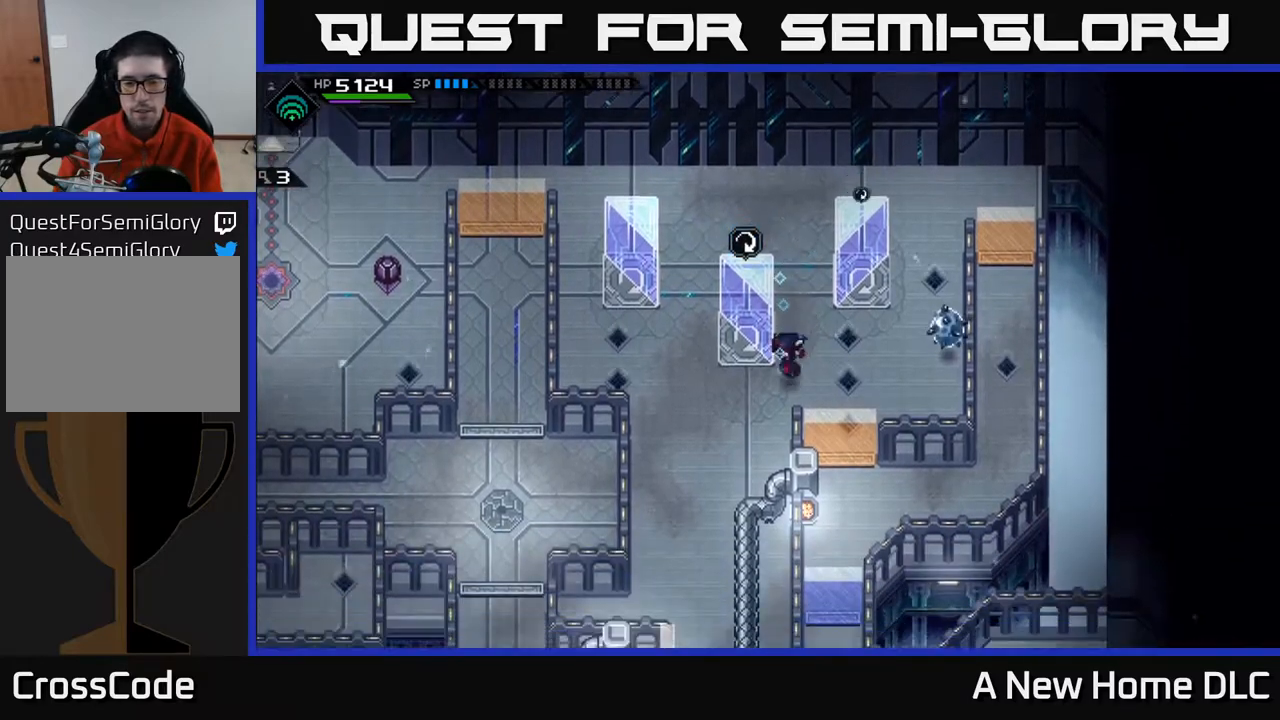
{"buttons": [], "left_stick": "down", "right_stick": "center", "events": [[50, "left_stick", "down-left"], [500, "left_stick", "down"]]}